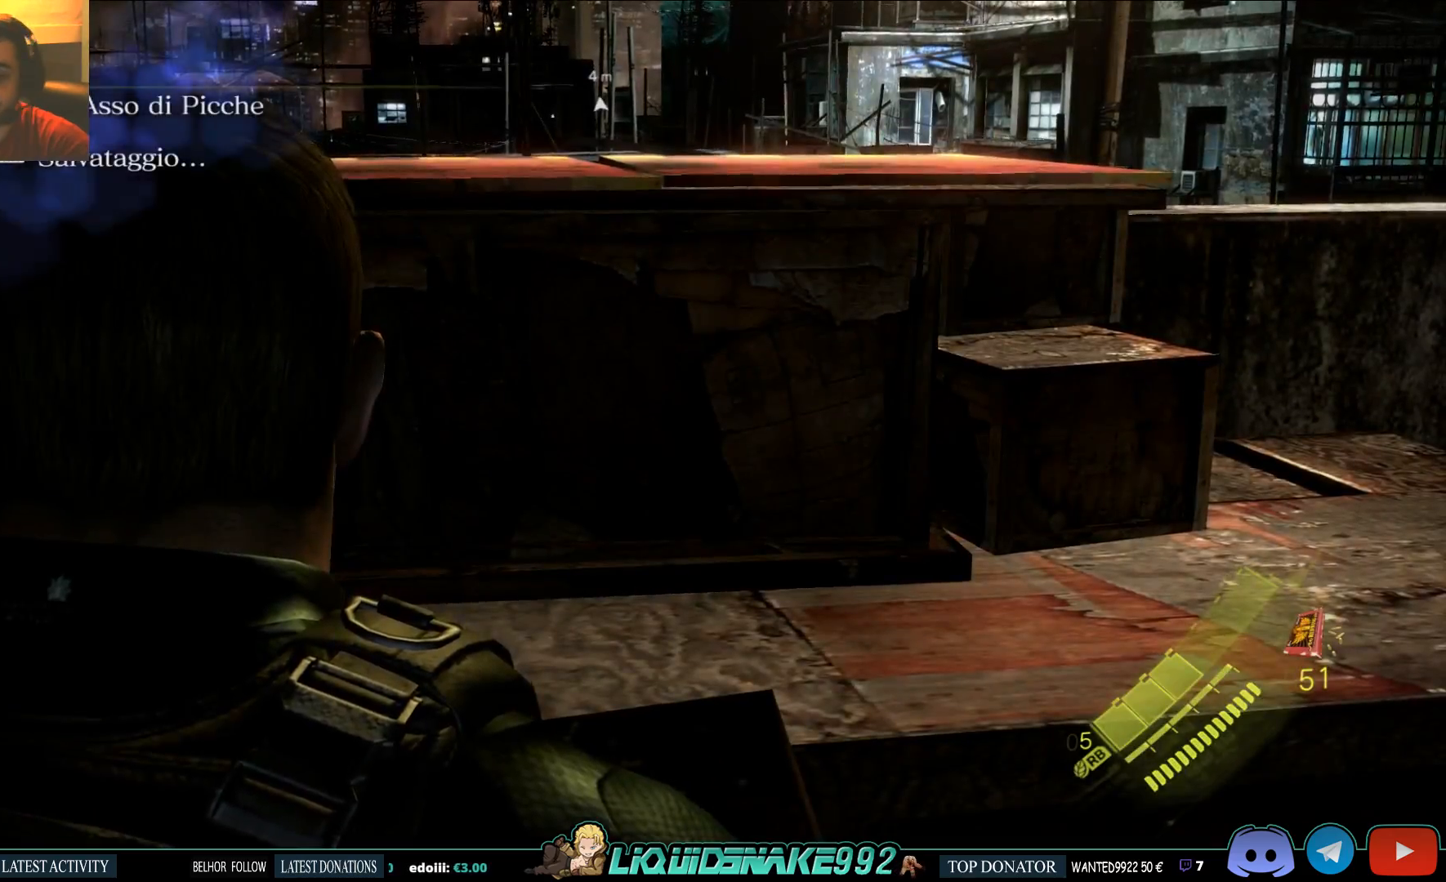
Gameplay with a controller (PlayStation layout); each line is a JSON object with the inputs held at the frame after it (dt_ms = milliseconds from this image to that frame). "events" lists button and stick changes between this image and that frame as [ms after this image, input, new state], when the widget could be followed in between.
{"dt_ms": 500, "buttons": [], "left_stick": "up", "right_stick": "left", "events": [[50, "right_stick", "down-right"], [67, "left_stick", "up-right"], [217, "right_stick", "center"], [400, "left_stick", "up"], [483, "right_stick", "left"]]}
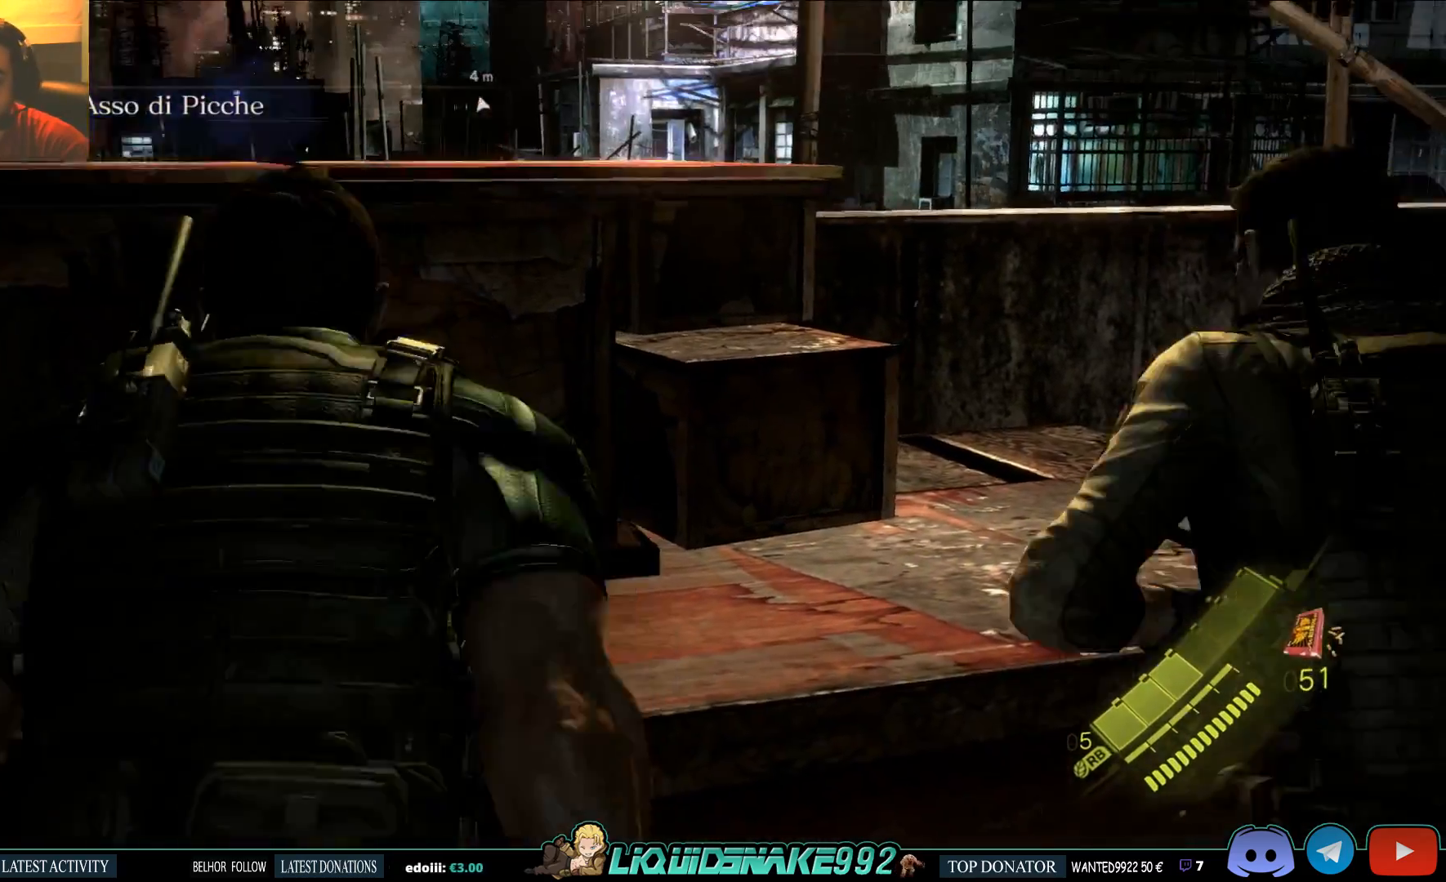
{"dt_ms": 500, "buttons": [], "left_stick": "up", "right_stick": "left", "events": [[117, "CROSS", "down"], [267, "CROSS", "up"]]}
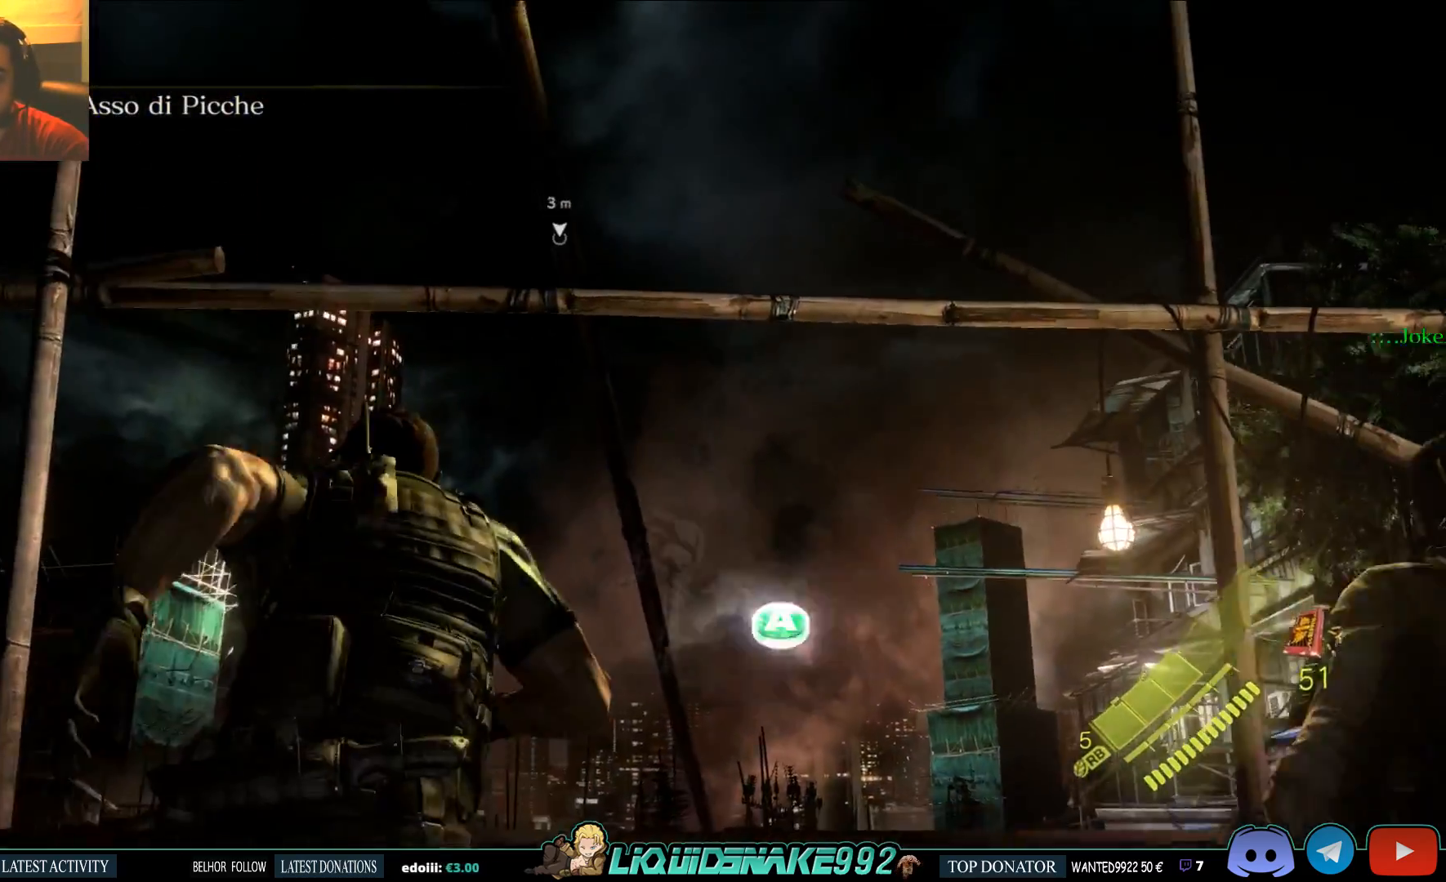
{"dt_ms": 500, "buttons": [], "left_stick": "up", "right_stick": "center", "events": [[117, "right_stick", "center"], [183, "right_stick", "down"], [400, "right_stick", "center"]]}
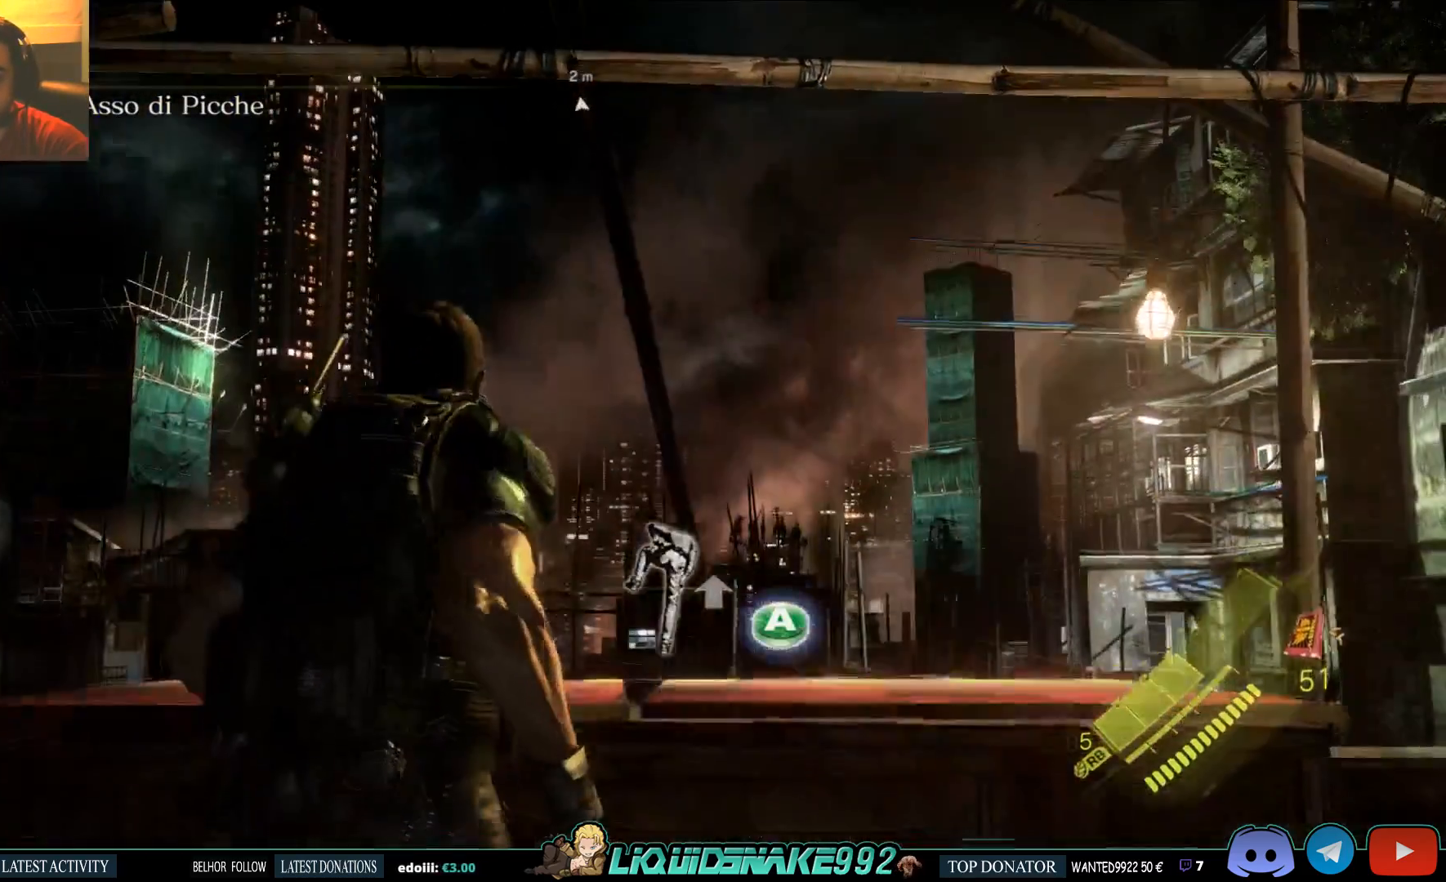
{"dt_ms": 500, "buttons": ["CROSS"], "left_stick": "up", "right_stick": "center", "events": [[467, "CROSS", "down"]]}
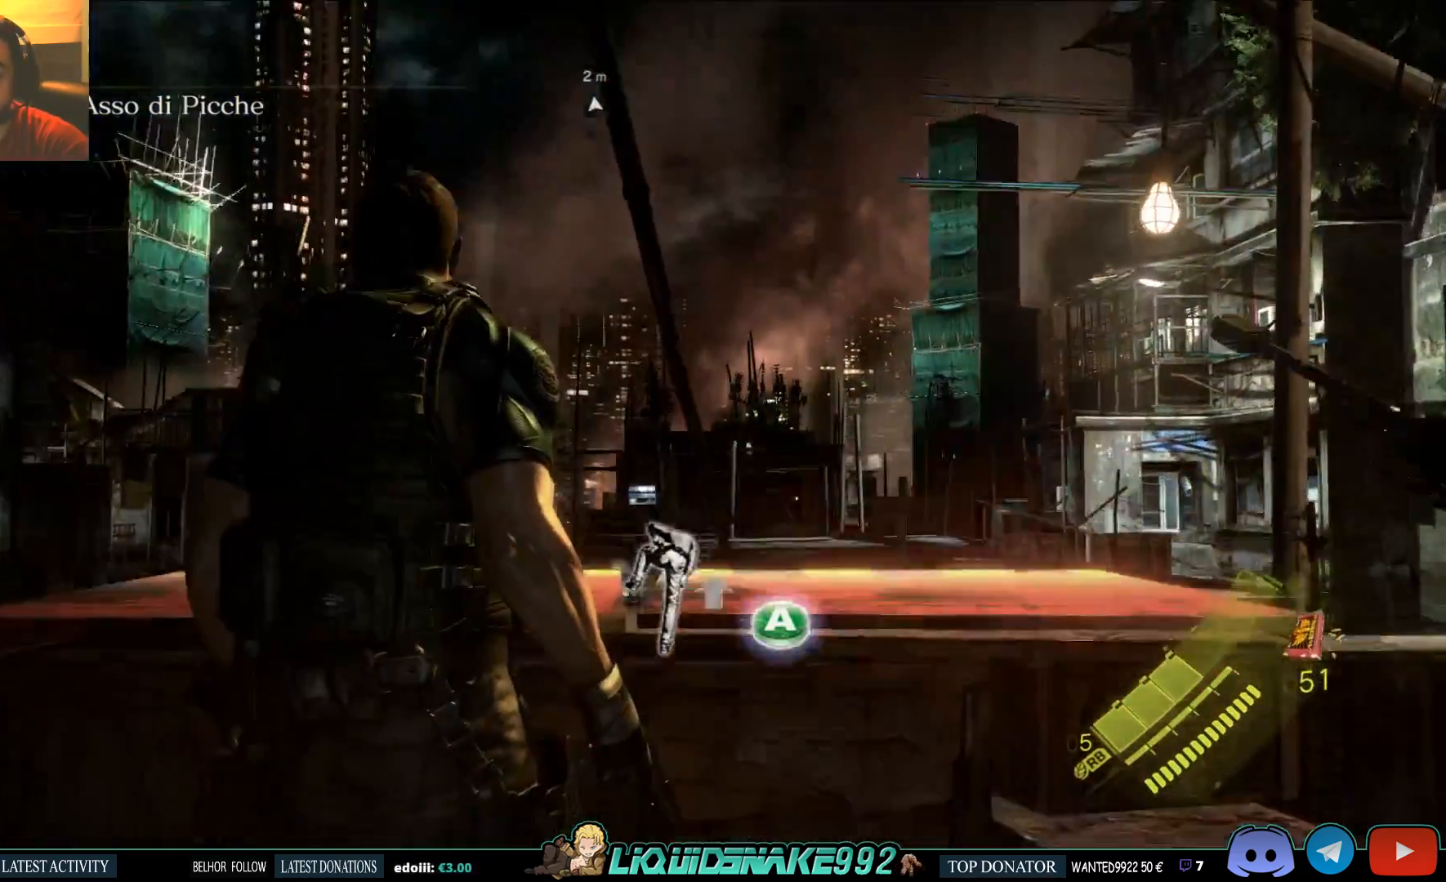
{"dt_ms": 500, "buttons": [], "left_stick": "up", "right_stick": "center", "events": [[117, "CROSS", "up"]]}
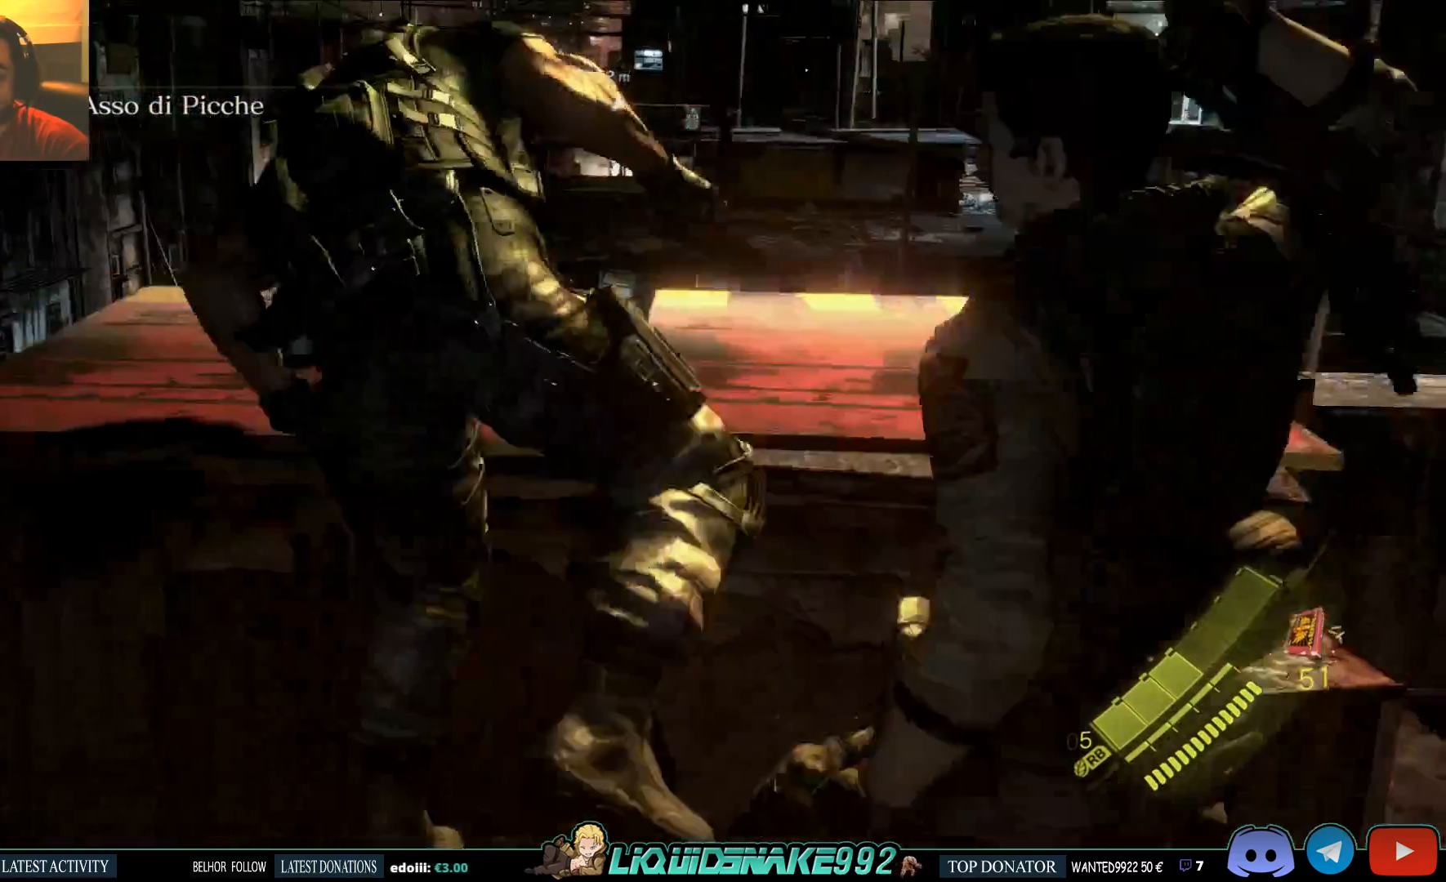
{"dt_ms": 500, "buttons": [], "left_stick": "up", "right_stick": "center", "events": []}
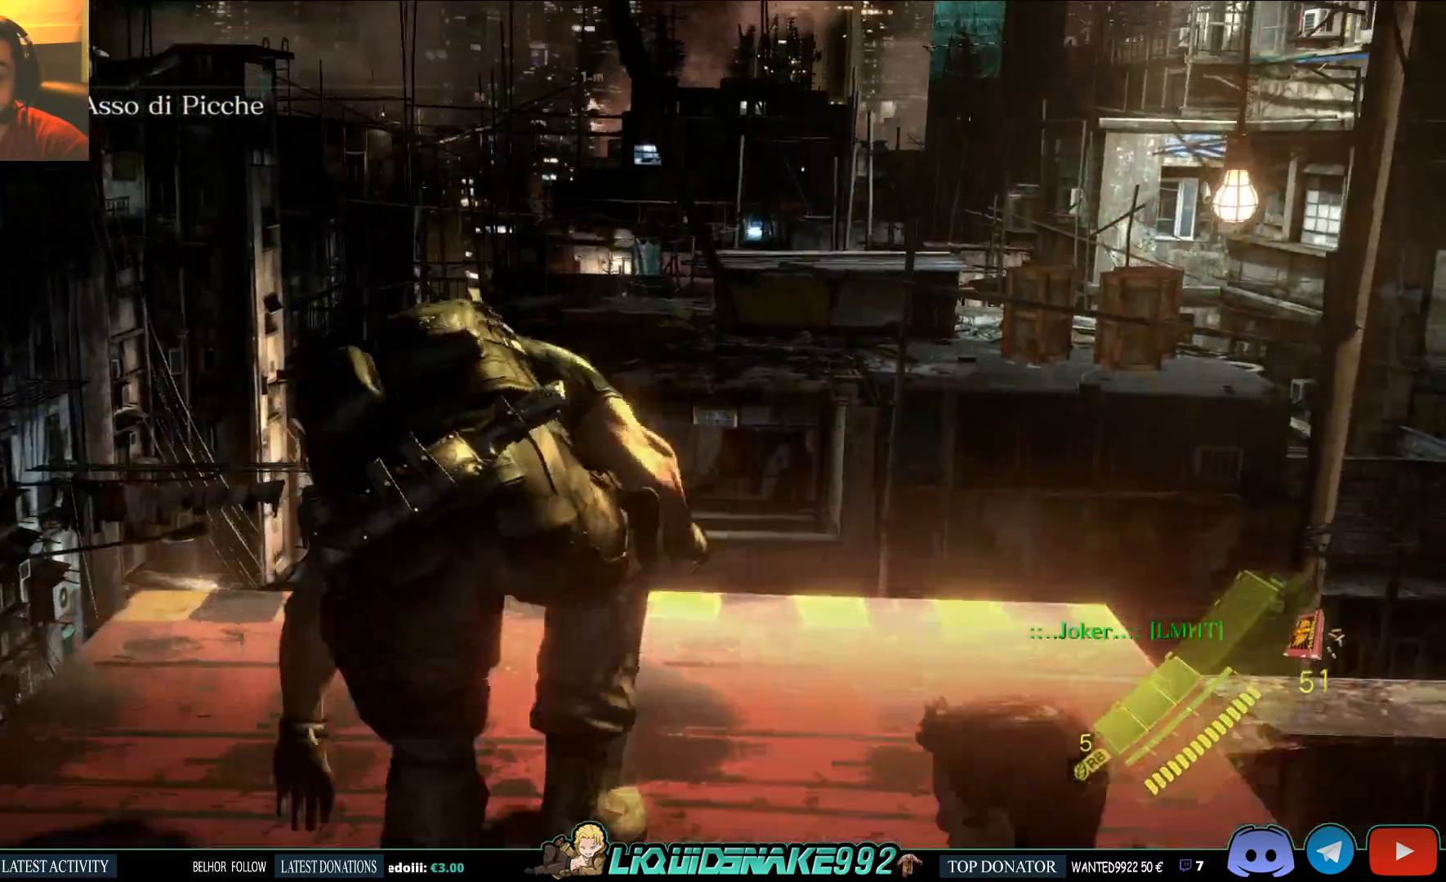
{"dt_ms": 500, "buttons": [], "left_stick": "up", "right_stick": "center", "events": [[267, "right_stick", "down"], [400, "right_stick", "center"]]}
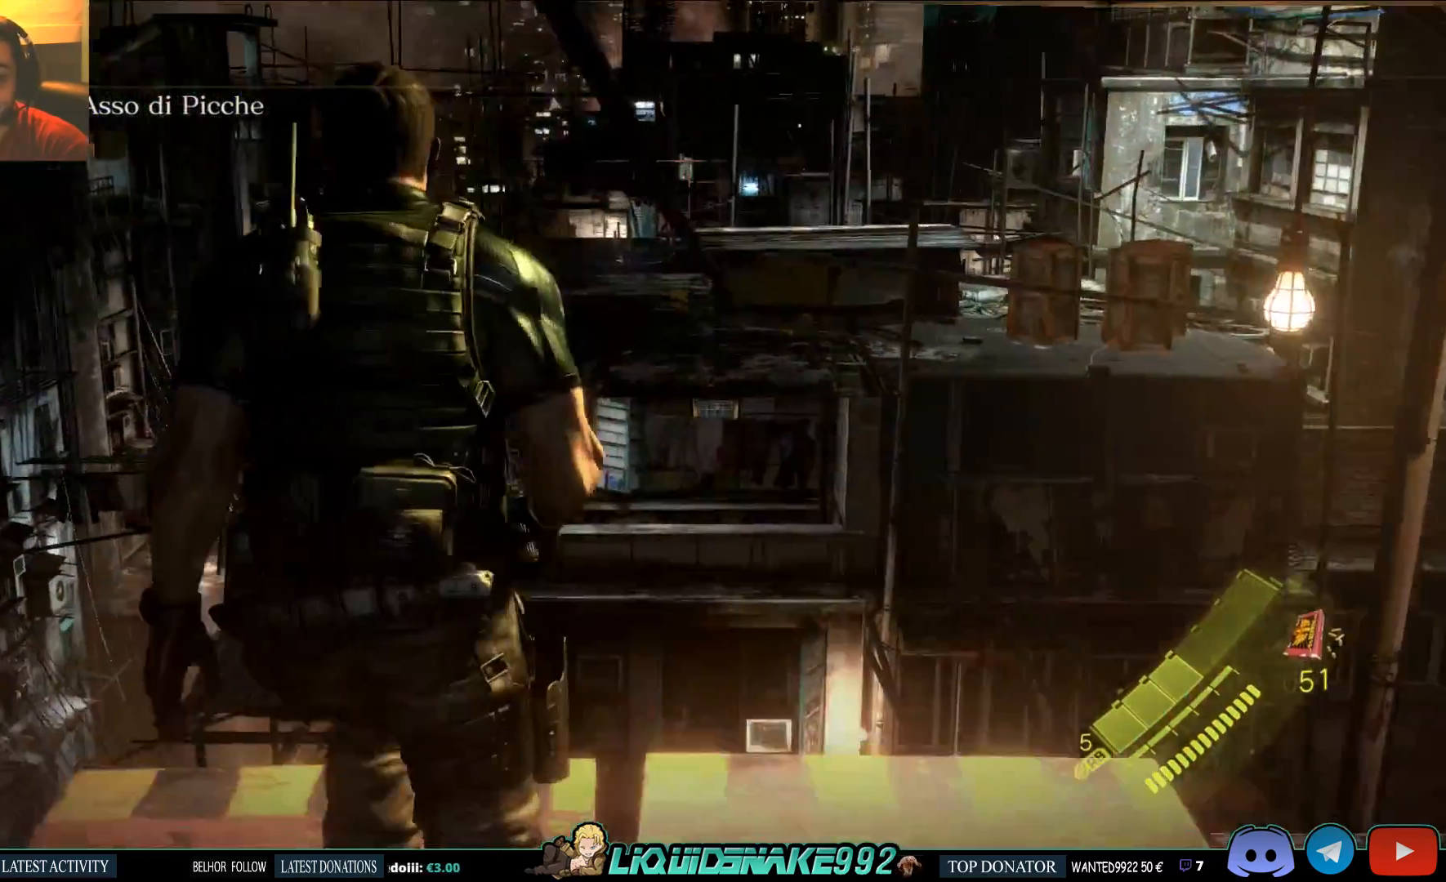
{"dt_ms": 500, "buttons": [], "left_stick": "up", "right_stick": "center", "events": [[300, "right_stick", "down"], [400, "right_stick", "center"]]}
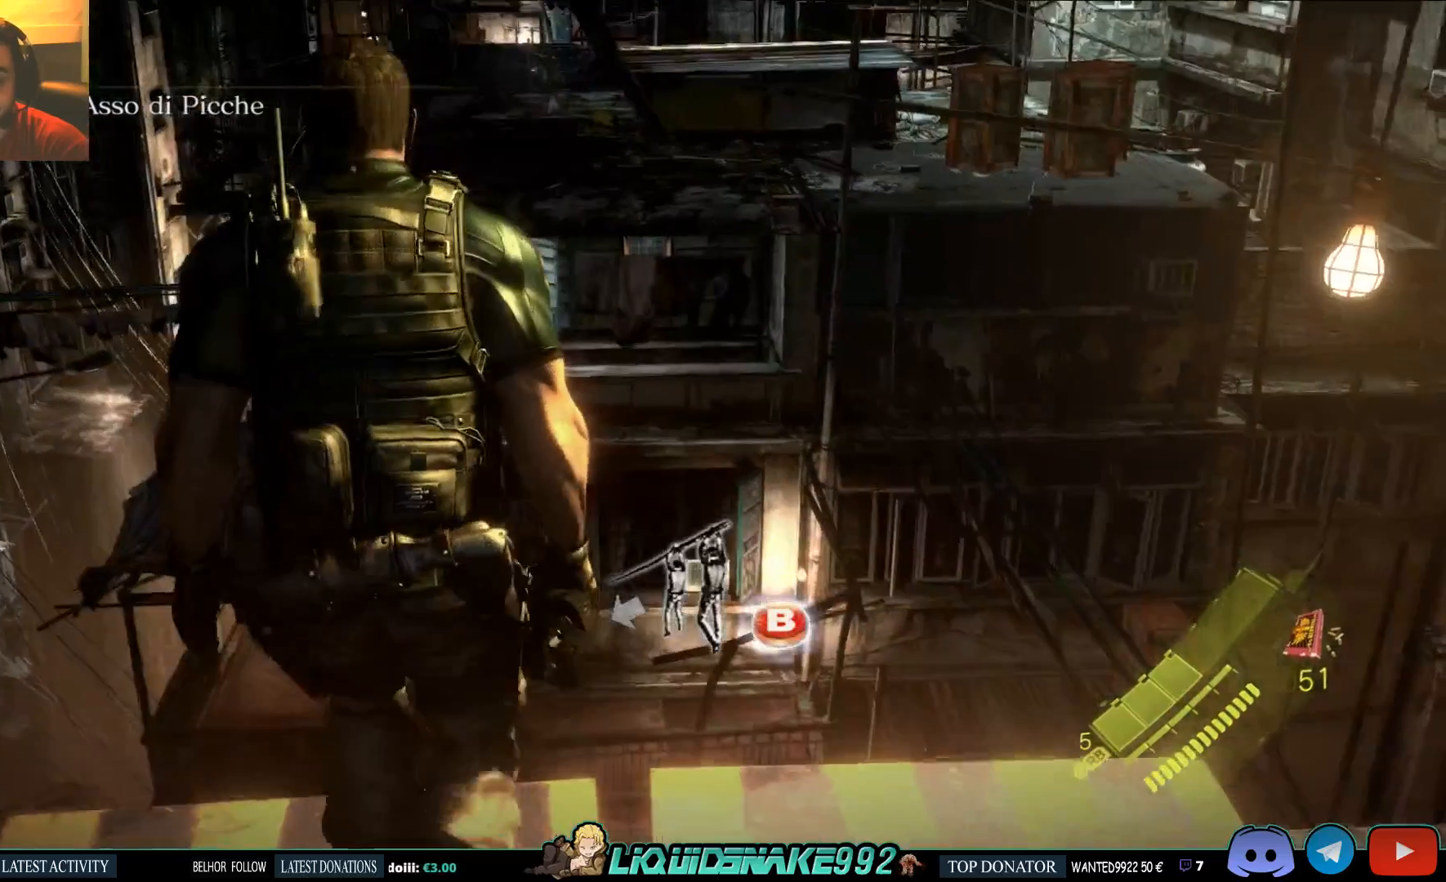
{"dt_ms": 1000, "buttons": [], "left_stick": "center", "right_stick": "center"}
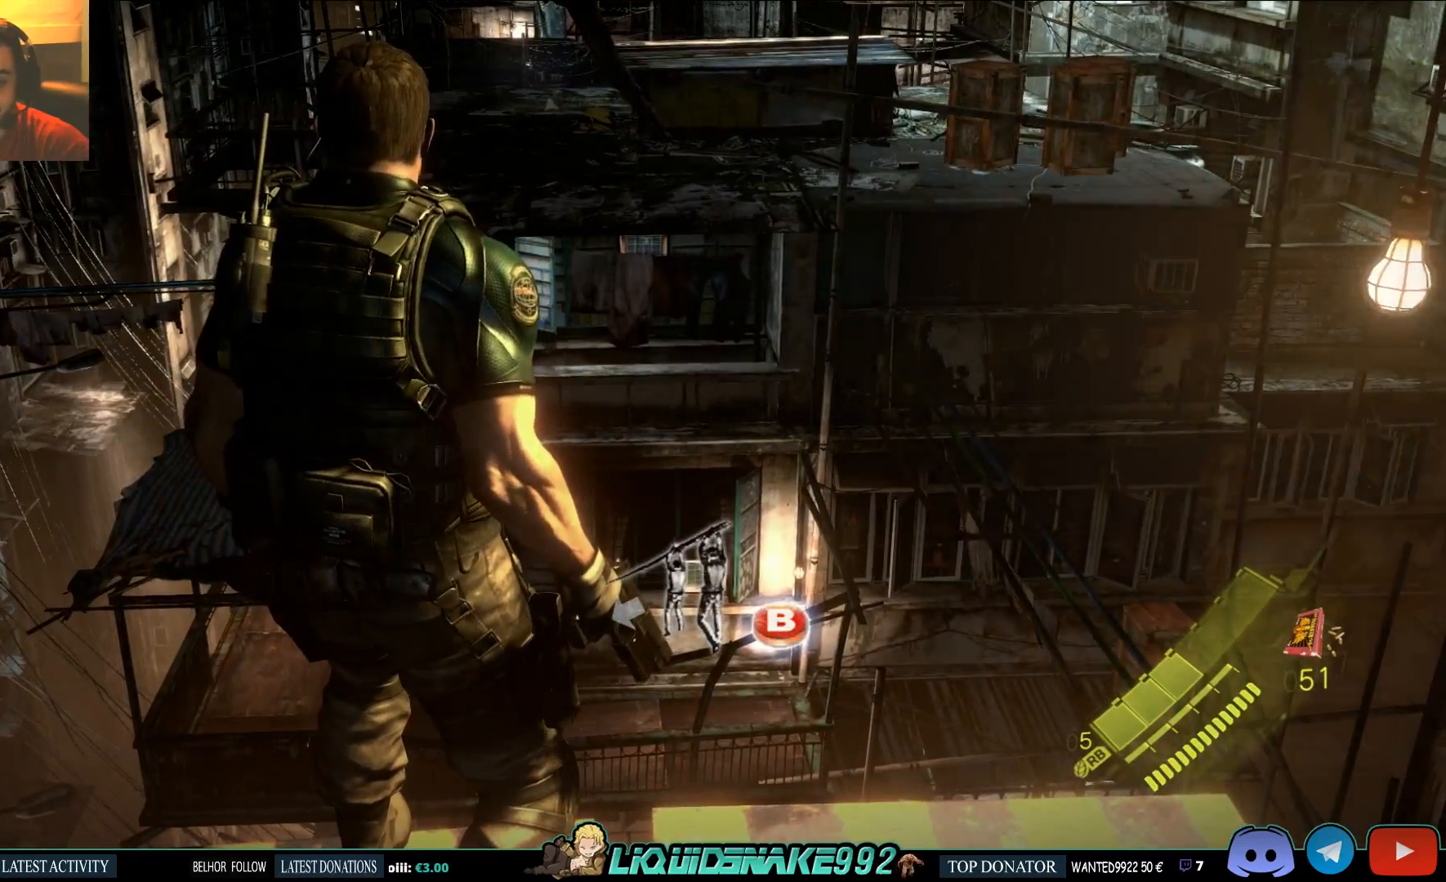
{"dt_ms": 500, "buttons": [], "left_stick": "center", "right_stick": "center", "events": []}
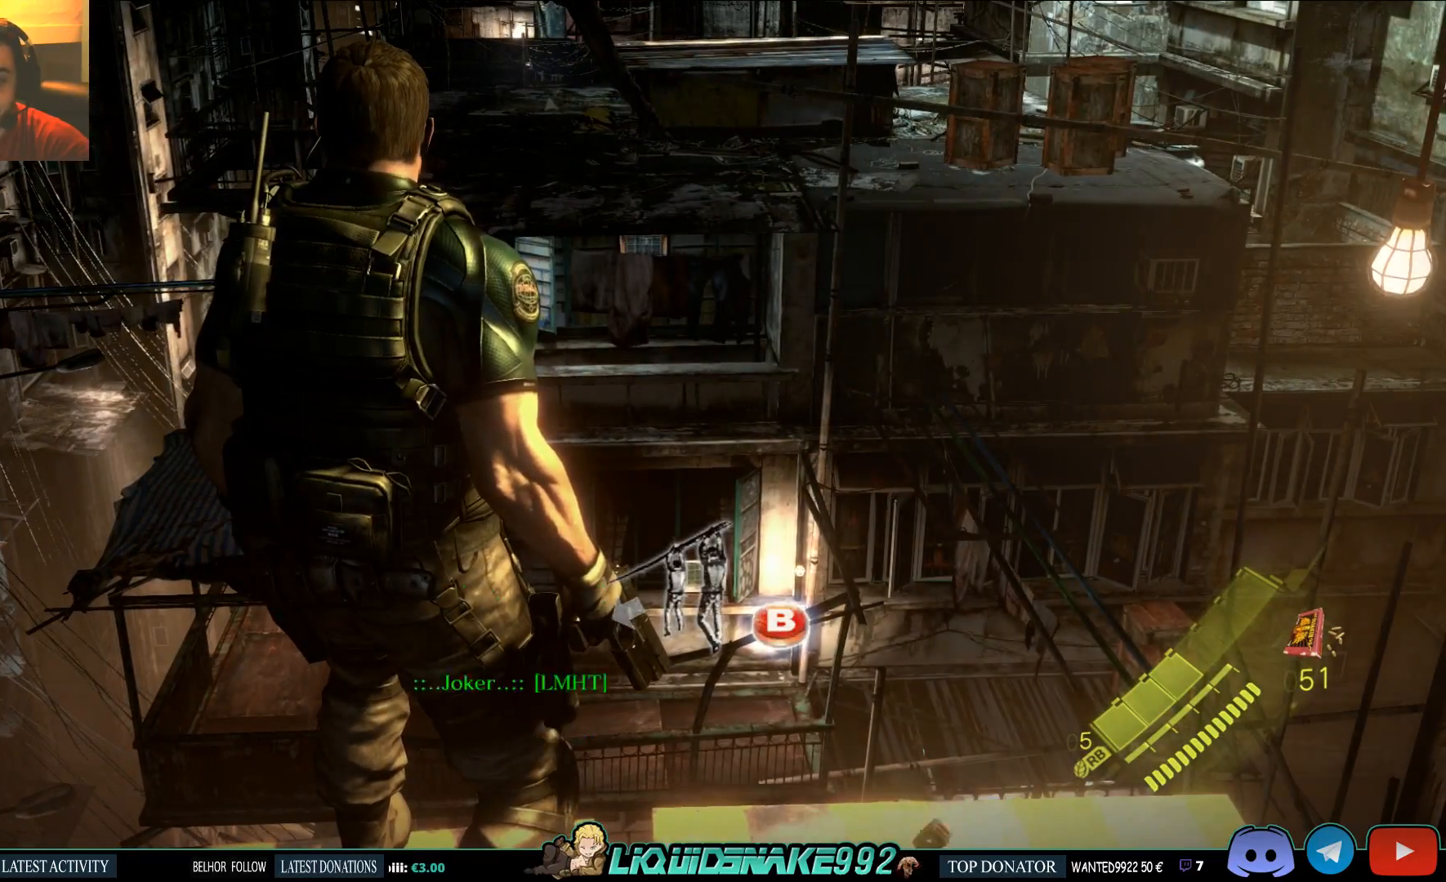
{"dt_ms": 500, "buttons": ["CIRCLE"], "left_stick": "center", "right_stick": "center", "events": [[417, "CIRCLE", "down"]]}
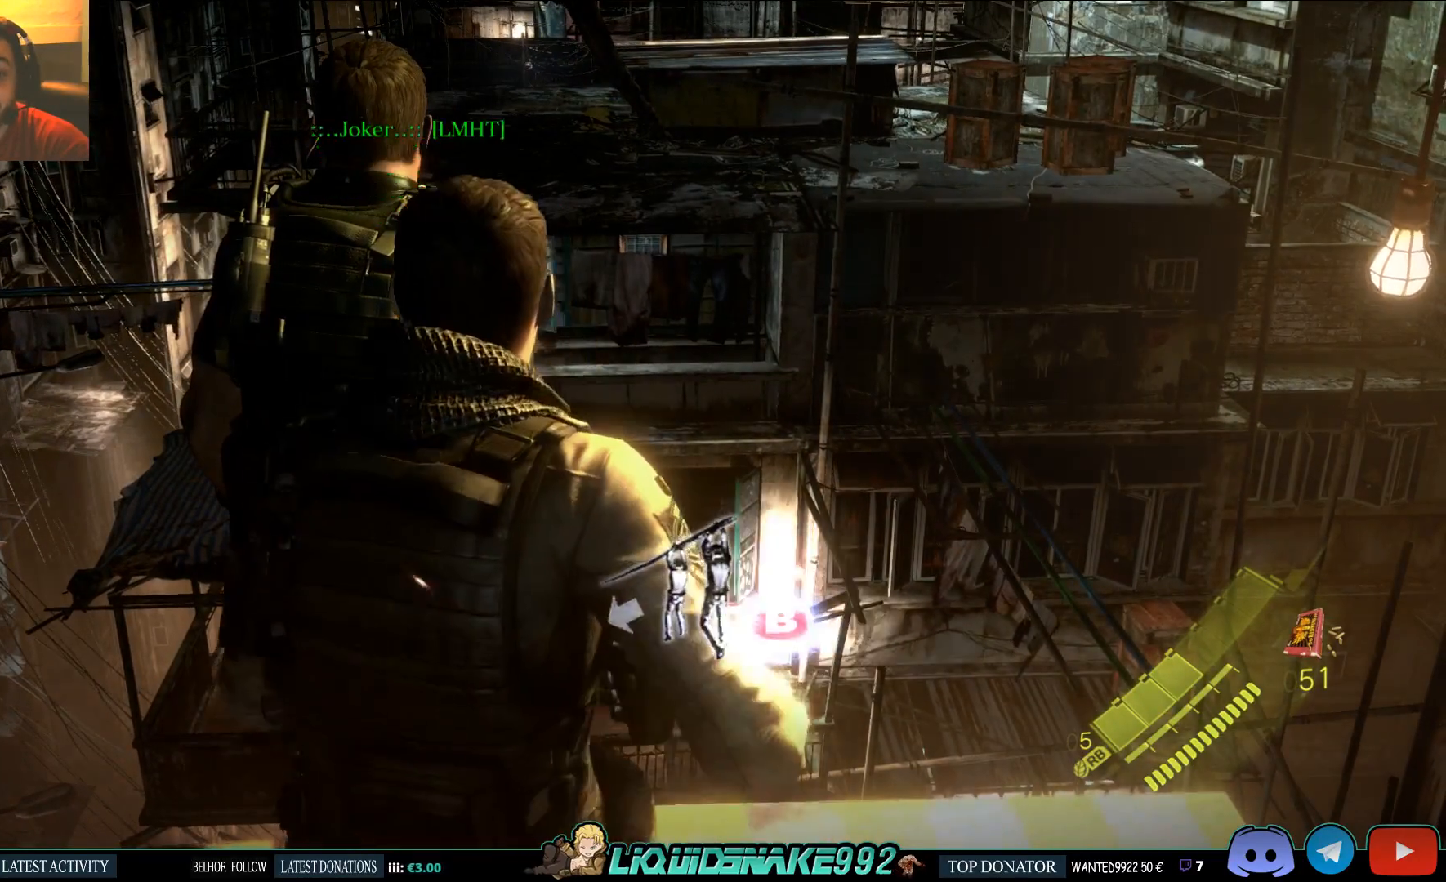
{"dt_ms": 500, "buttons": [], "left_stick": "center", "right_stick": "center", "events": [[33, "CIRCLE", "up"]]}
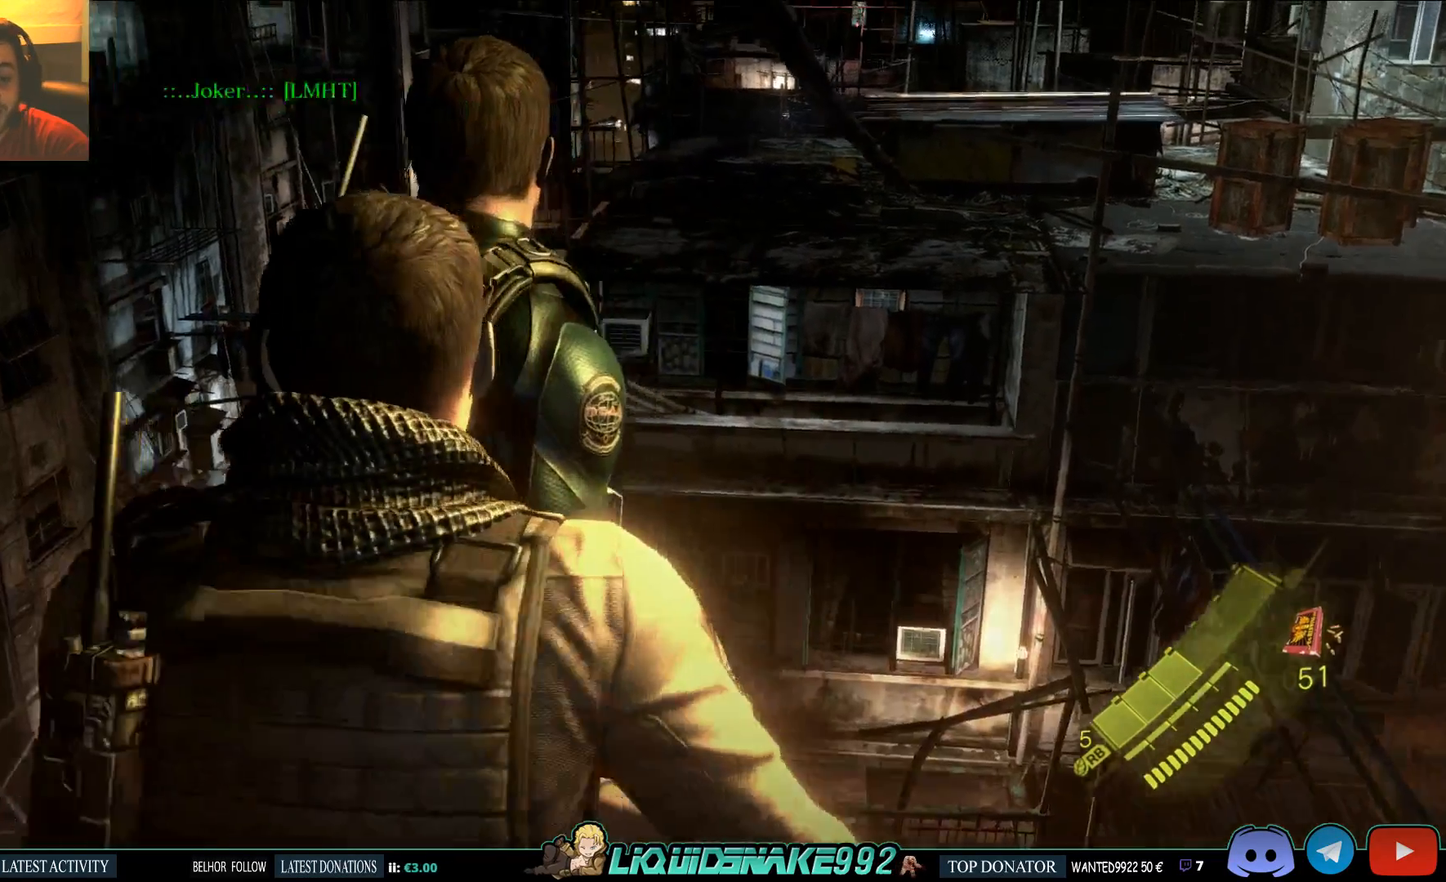
{"dt_ms": 500, "buttons": [], "left_stick": "center", "right_stick": "center", "events": []}
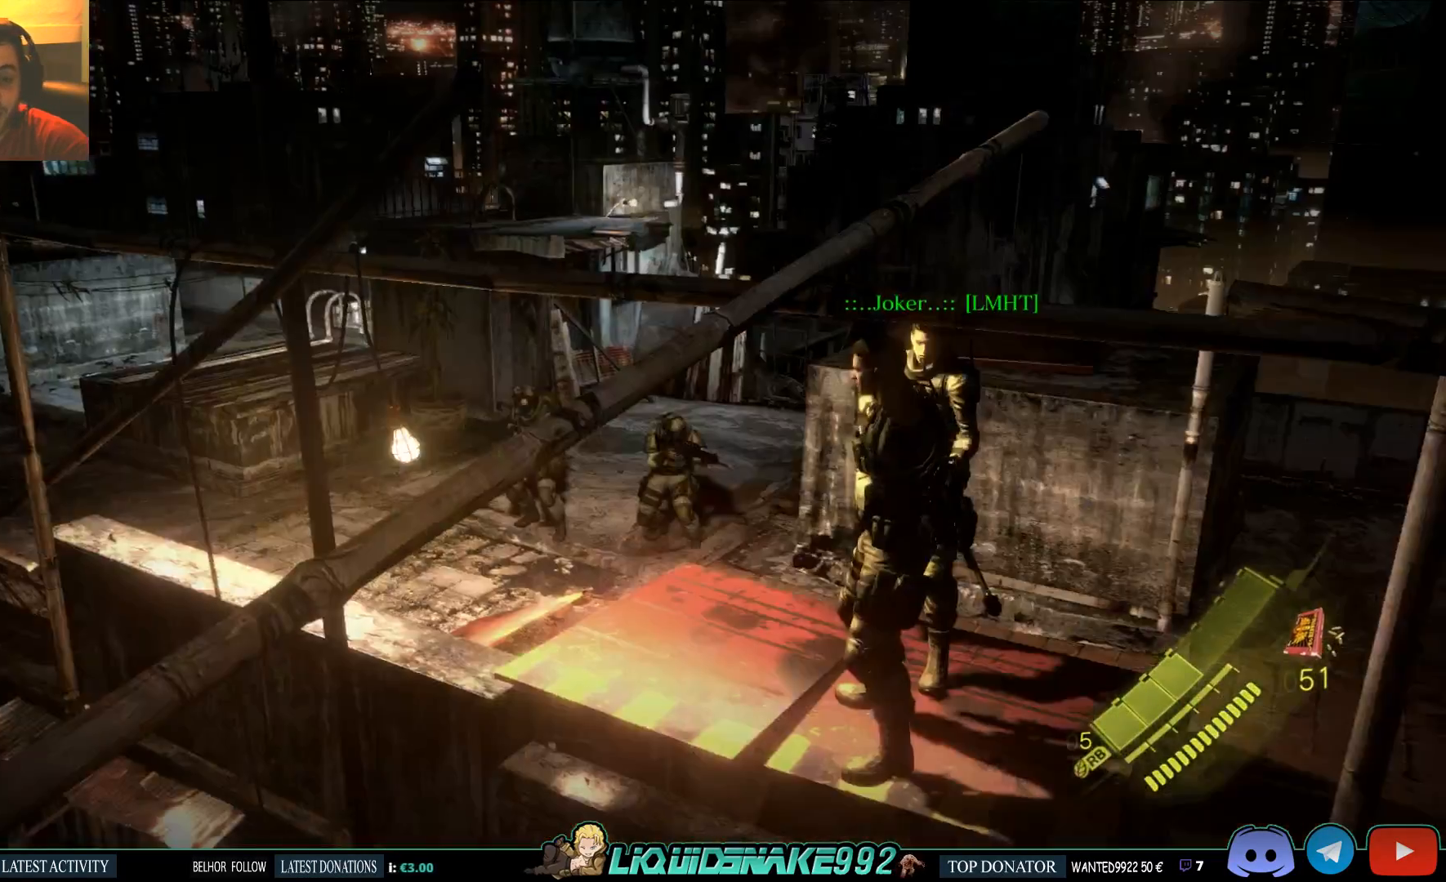
{"dt_ms": 500, "buttons": [], "left_stick": "center", "right_stick": "center", "events": []}
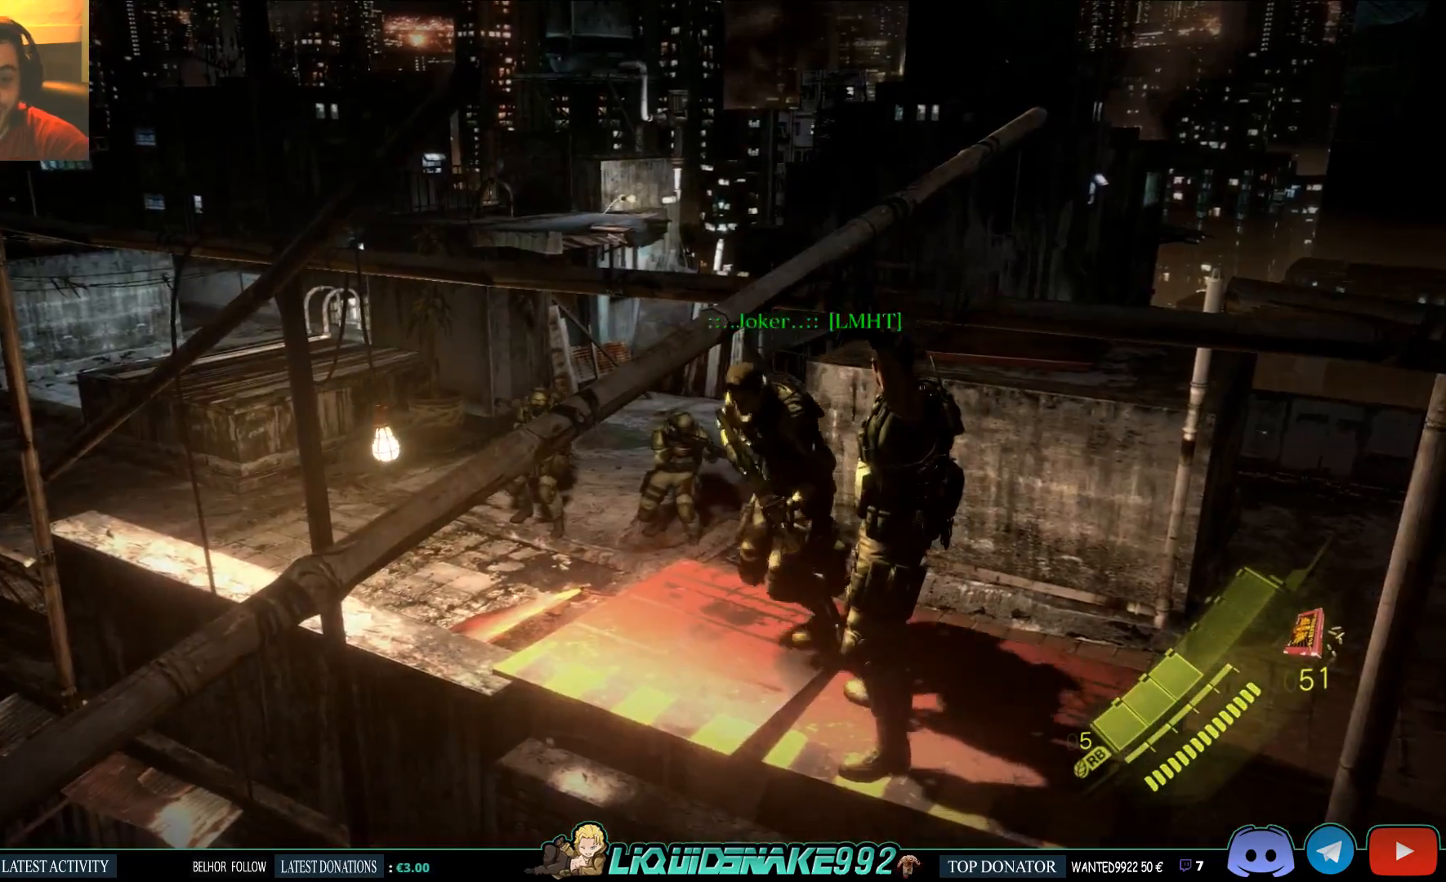
{"dt_ms": 500, "buttons": [], "left_stick": "center", "right_stick": "center", "events": []}
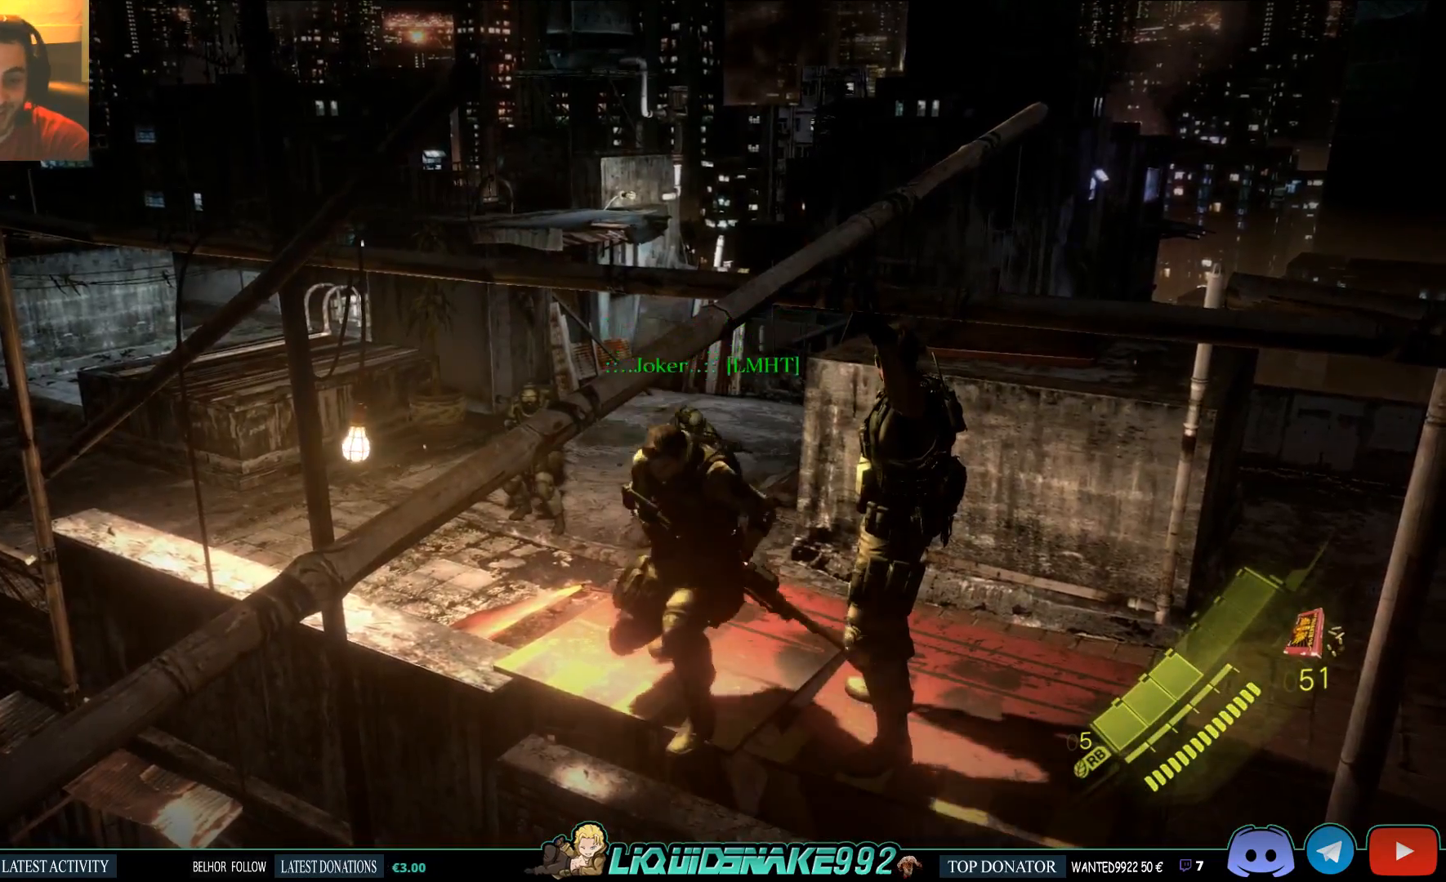
{"dt_ms": 500, "buttons": [], "left_stick": "center", "right_stick": "center", "events": []}
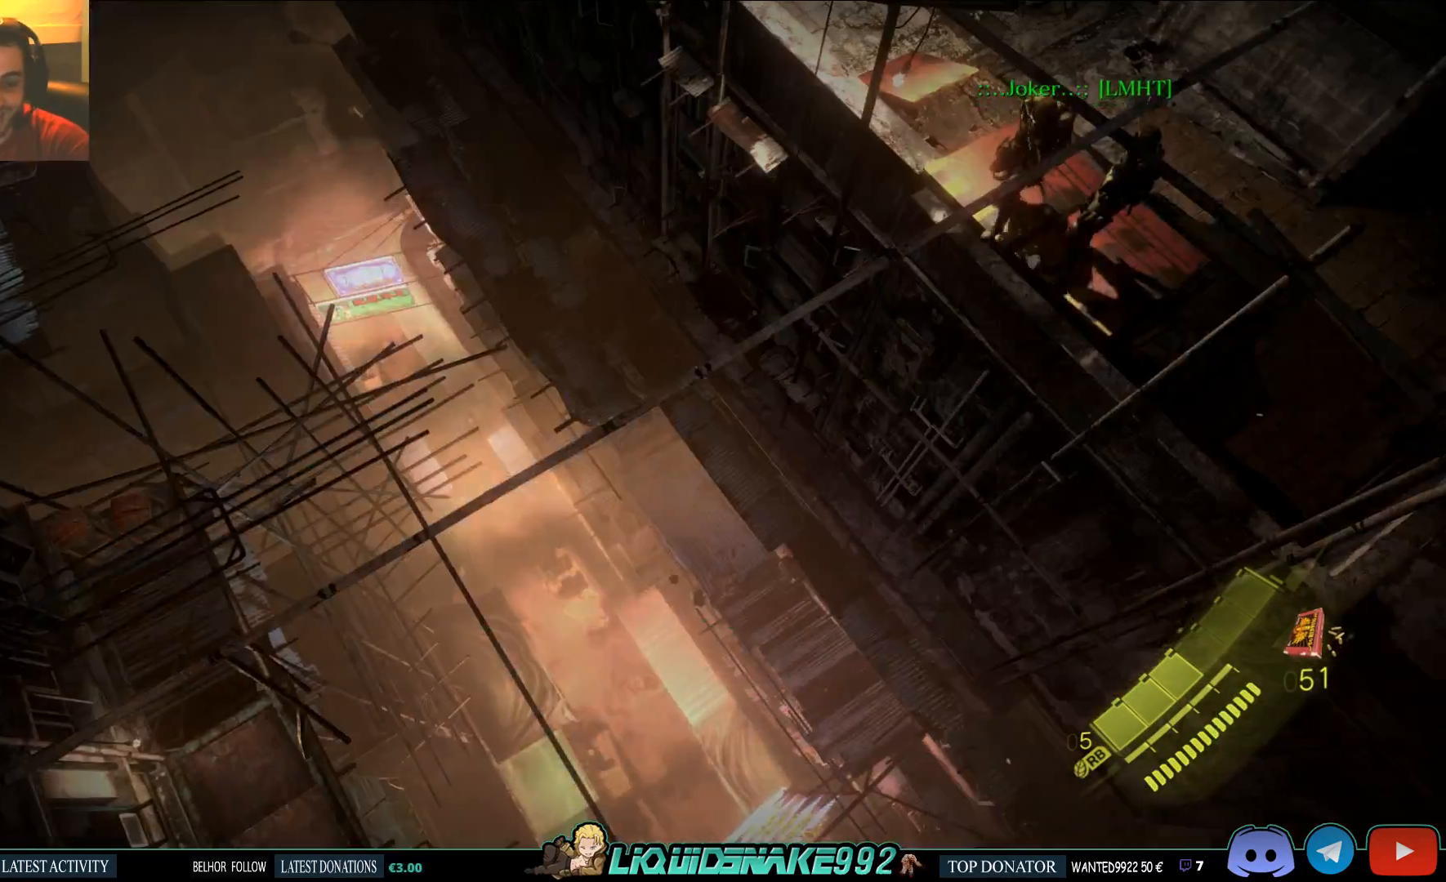
{"dt_ms": 500, "buttons": [], "left_stick": "center", "right_stick": "center", "events": []}
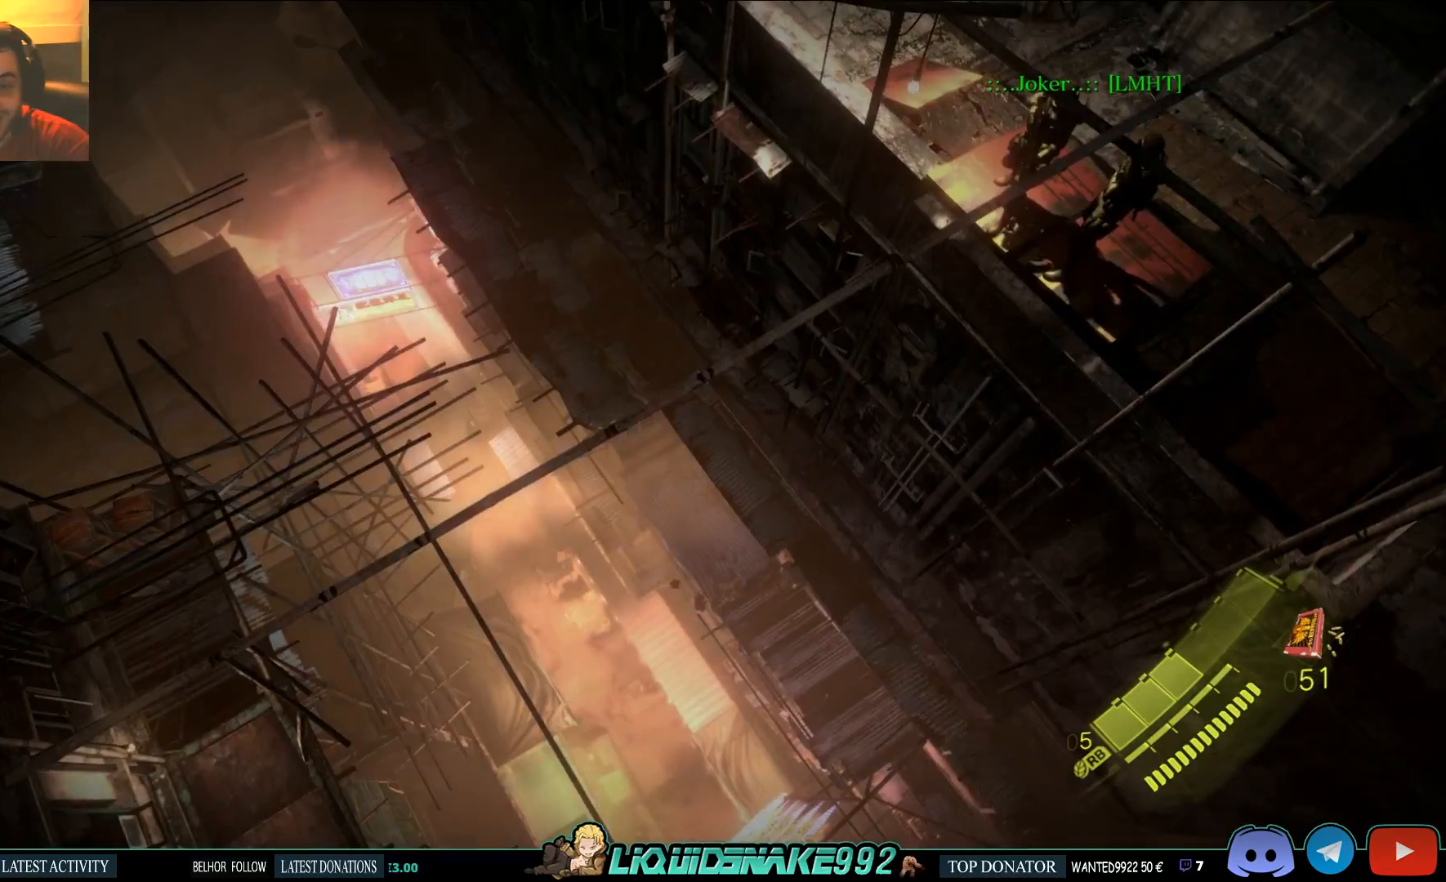
{"dt_ms": 500, "buttons": [], "left_stick": "center", "right_stick": "center", "events": []}
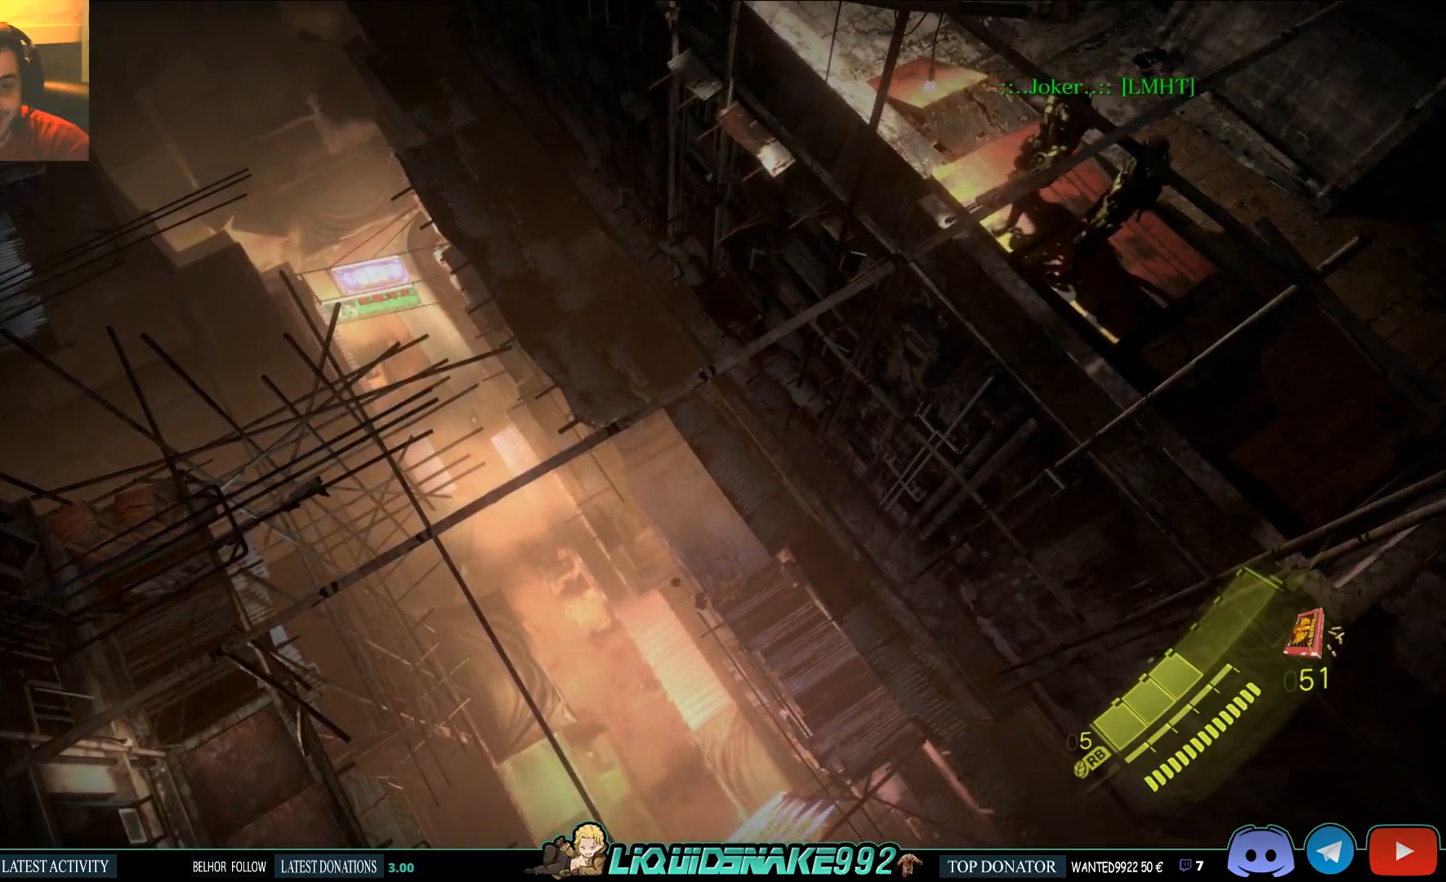
{"dt_ms": 500, "buttons": [], "left_stick": "up", "right_stick": "center", "events": [[367, "left_stick", "up"]]}
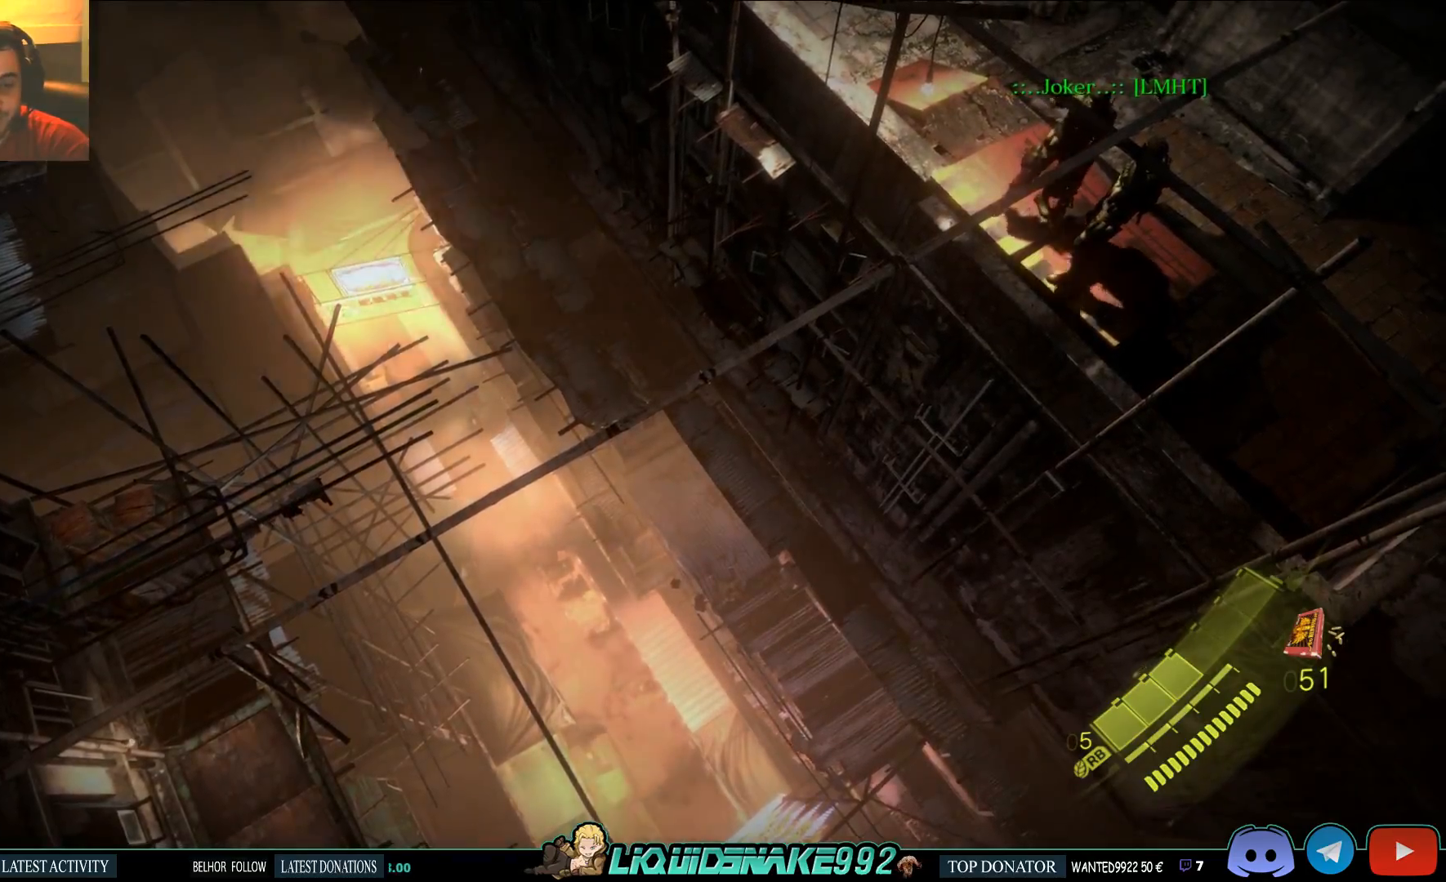
{"dt_ms": 500, "buttons": [], "left_stick": "up", "right_stick": "center", "events": []}
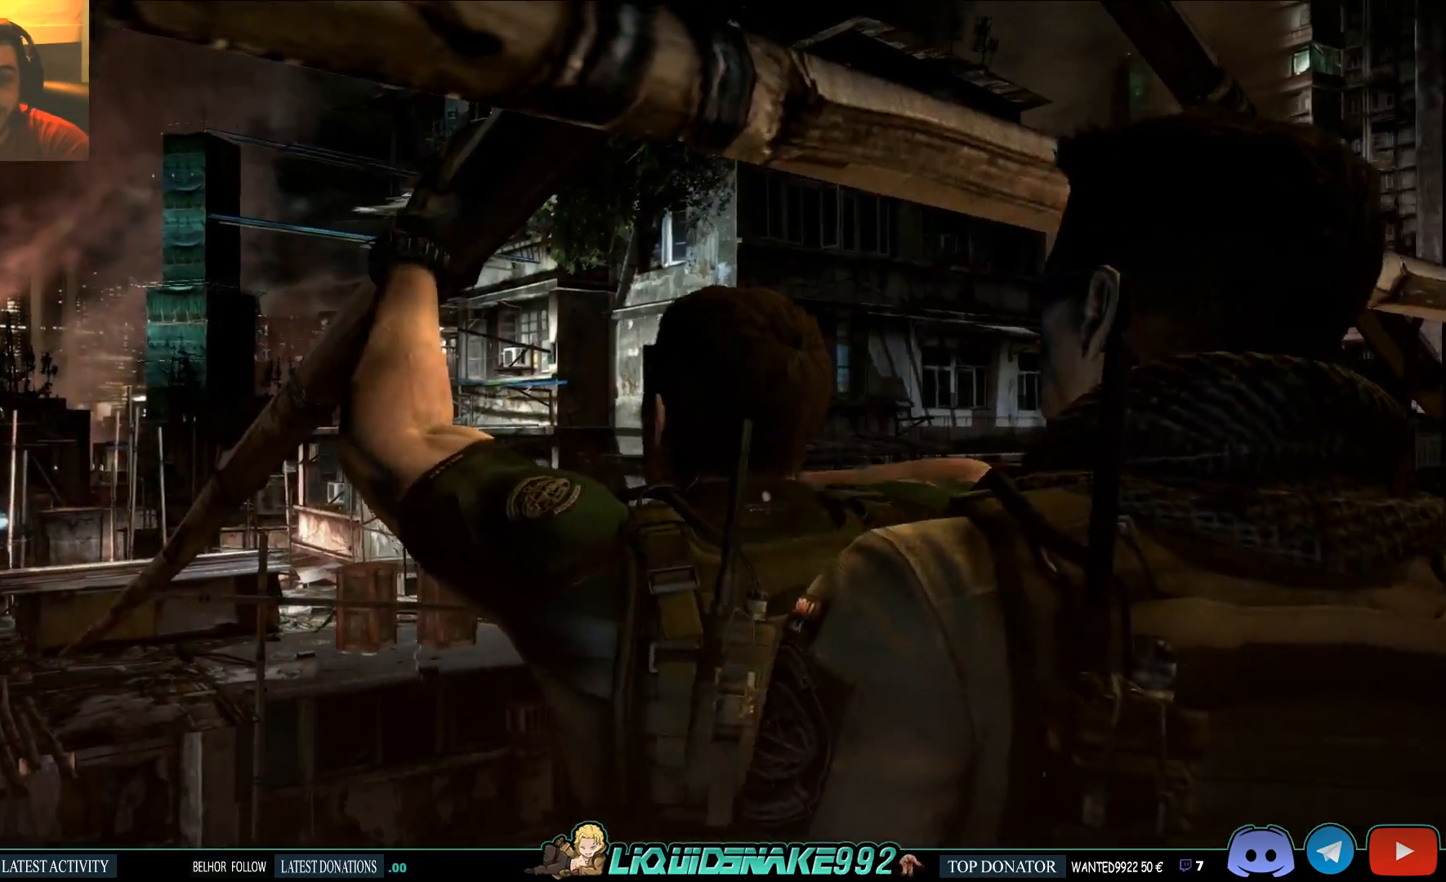
{"dt_ms": 500, "buttons": [], "left_stick": "up", "right_stick": "center", "events": []}
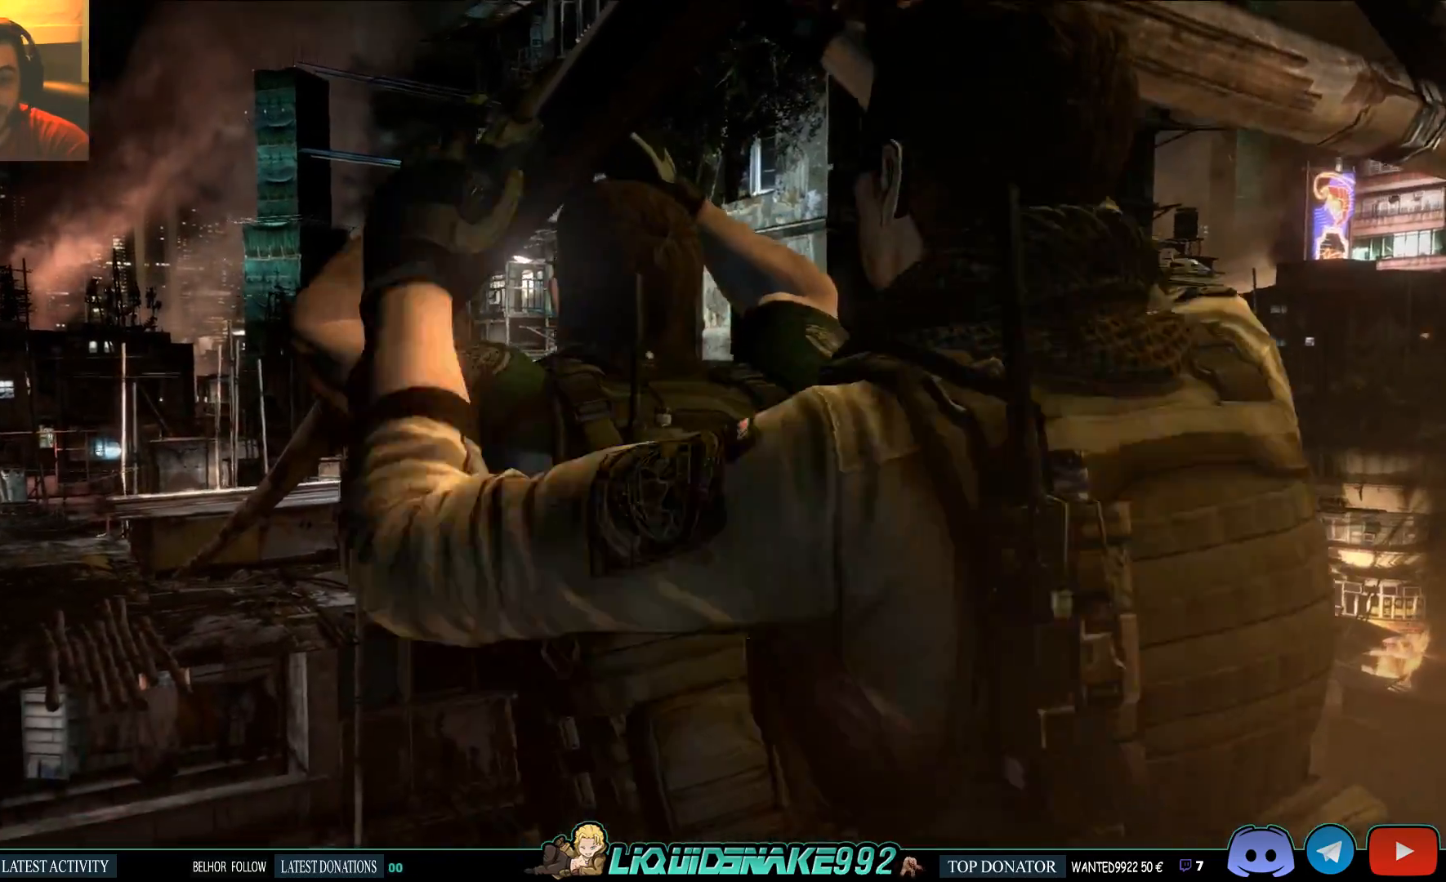
{"dt_ms": 500, "buttons": [], "left_stick": "up", "right_stick": "center", "events": []}
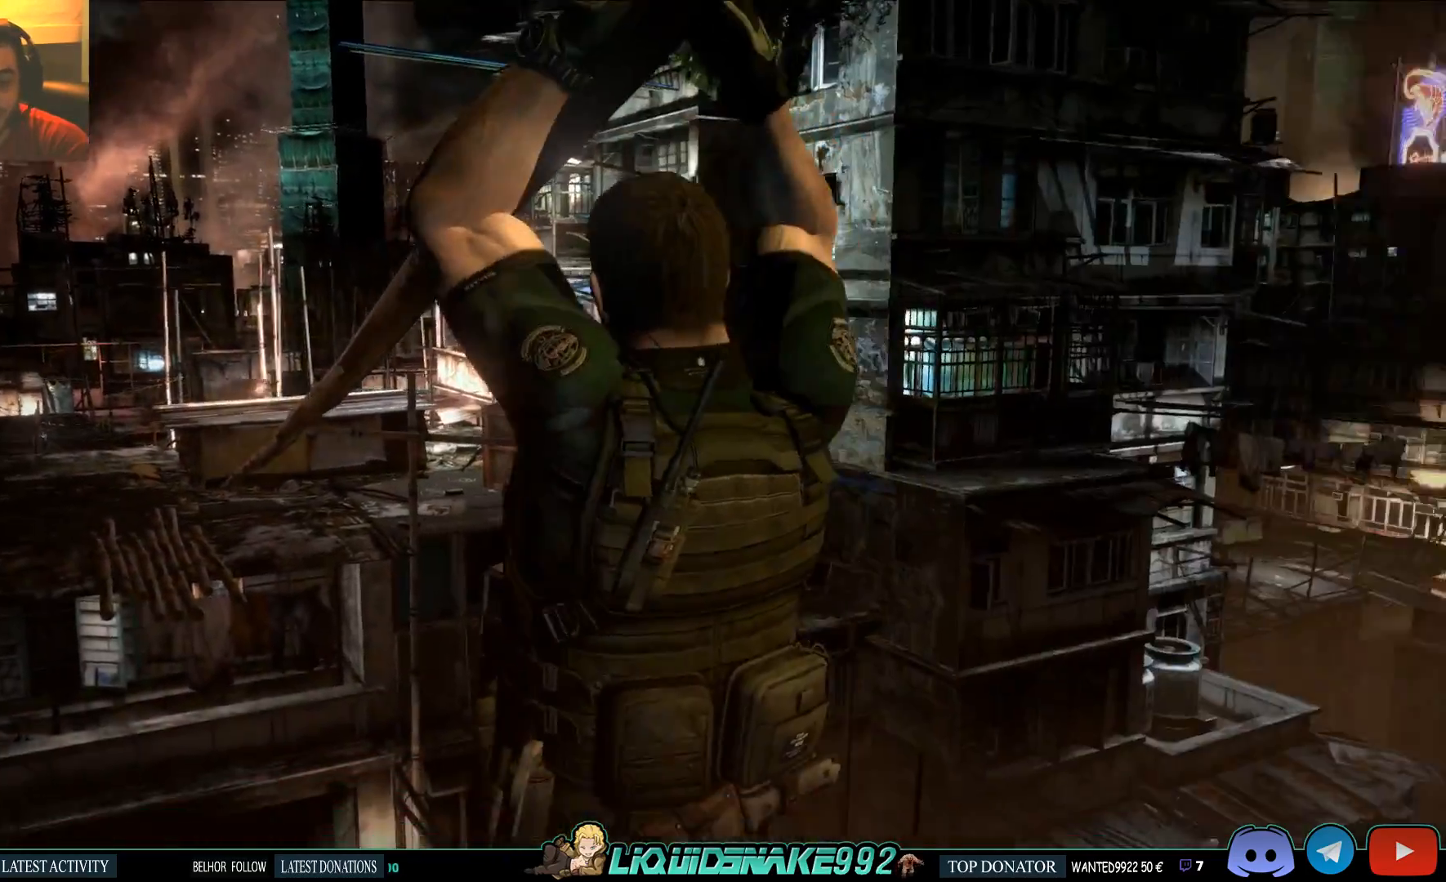
{"dt_ms": 500, "buttons": [], "left_stick": "up", "right_stick": "center", "events": []}
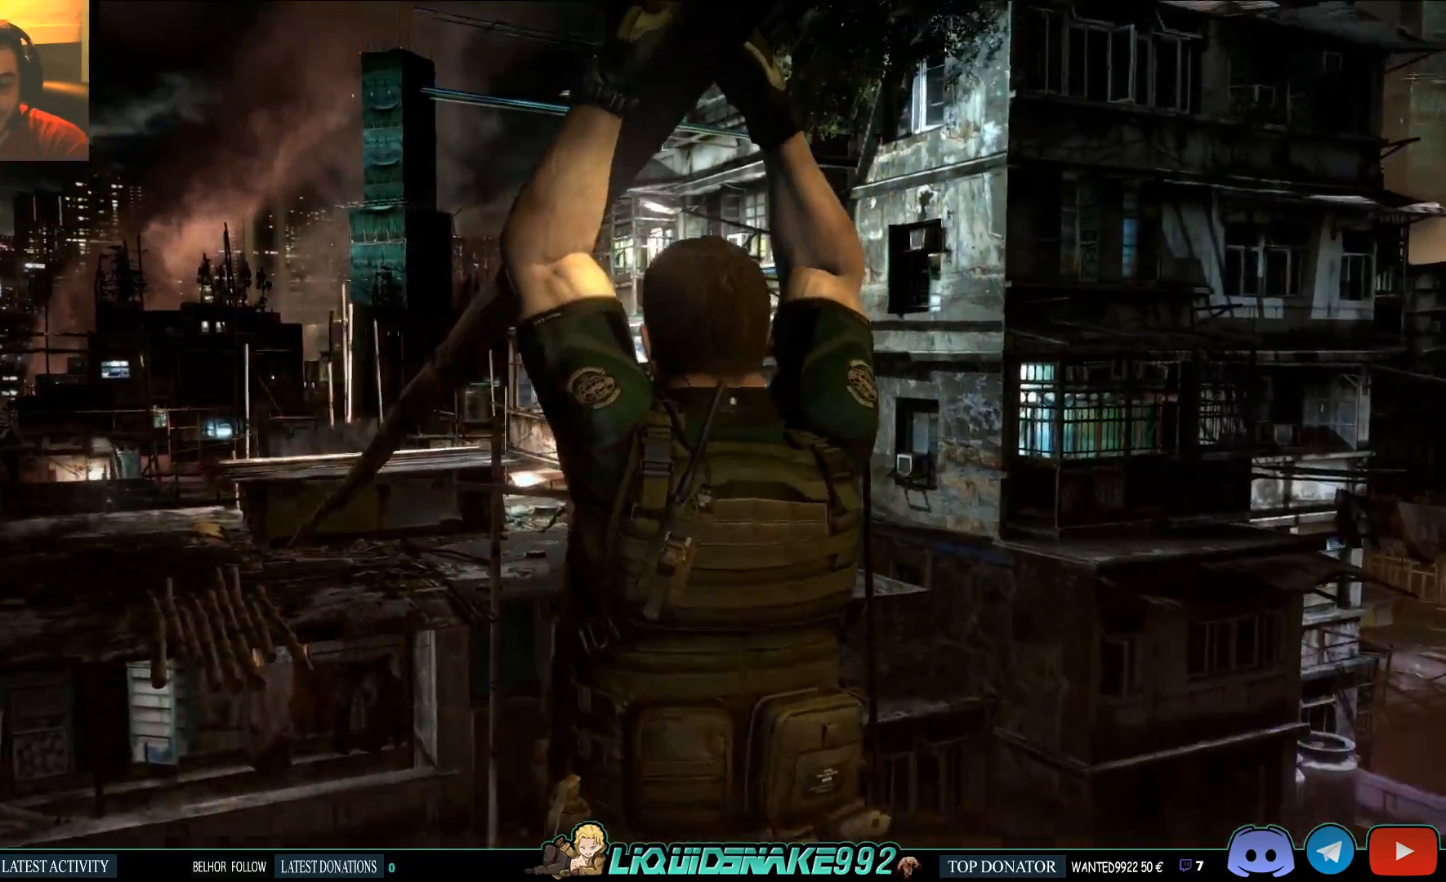
{"dt_ms": 500, "buttons": [], "left_stick": "up", "right_stick": "center", "events": []}
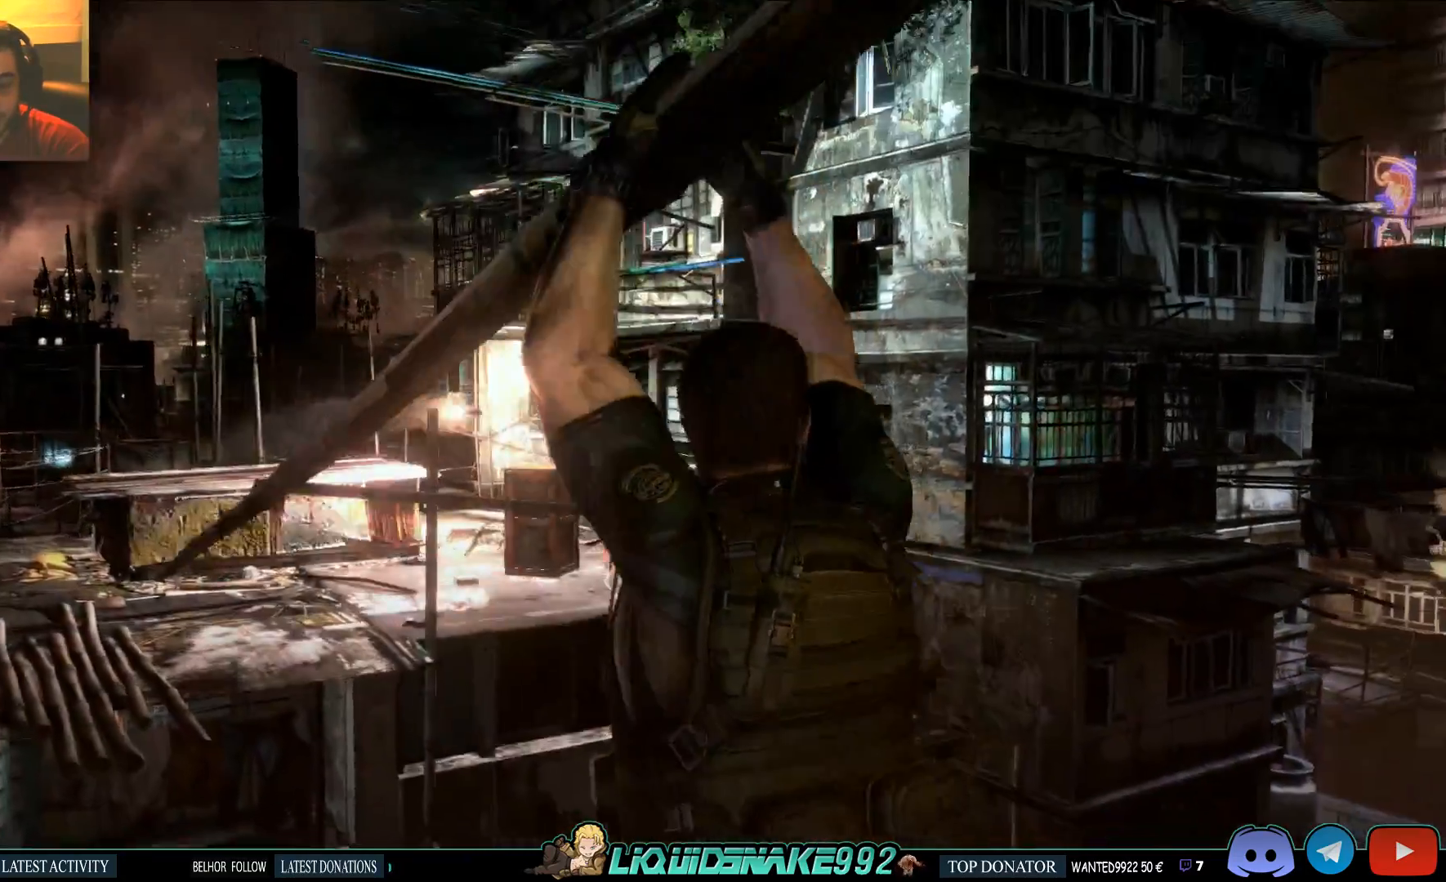
{"dt_ms": 500, "buttons": [], "left_stick": "up", "right_stick": "center", "events": []}